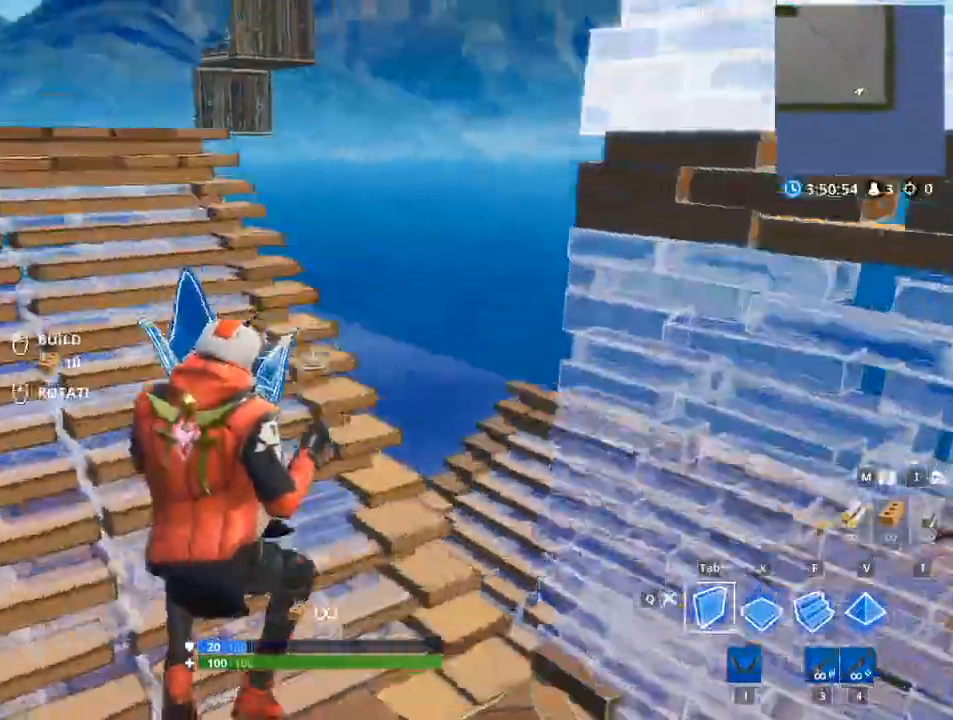
Gameplay with keyboard and mouse; each line is a JSON object with the keys and mouse buttons held at the frame after it. "events" lists presses ("down") and releases ("up") of "1", "2", "3", "4", "5", "a", "alt", "c", "caps_lock", "ctrl", "d", "e", "f", "g", "q", "r", "s", "shift", "space", "t", "tab", "v", "w", "x", "z", "mouse_left", "mouse_wheel" and "mouse_right" between this image and that frame as [ms after this image, input, new state], when the widget could be followed in between. "mouse_left", "mouse_wheel", "mouse_right" = the "left", "wheel", "right" buttons of the "mouse" list. No other keys are recorded. "wheel" means that the mouse wheel is clicked or scrolled. Not read: mouse_move.
{"keys": ["w"], "mouse": [], "events": [[17, "mouse_left", "up"]]}
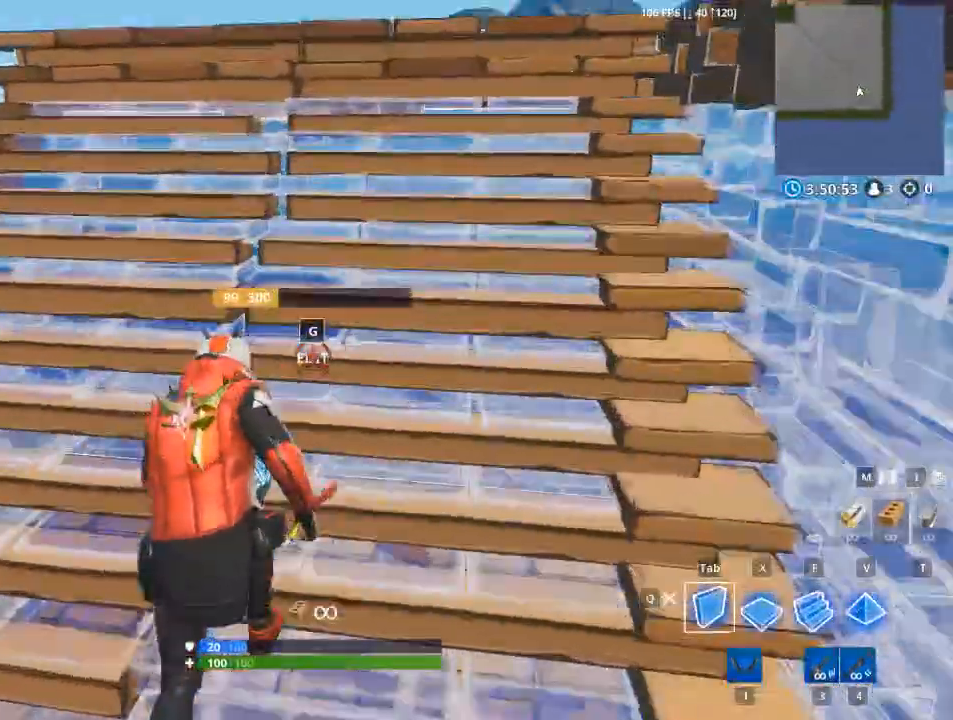
{"keys": ["space"], "mouse": ["left"], "events": [[33, "tab", "down"], [83, "space", "down"], [133, "mouse_left", "down"], [417, "tab", "up"], [500, "w", "up"]]}
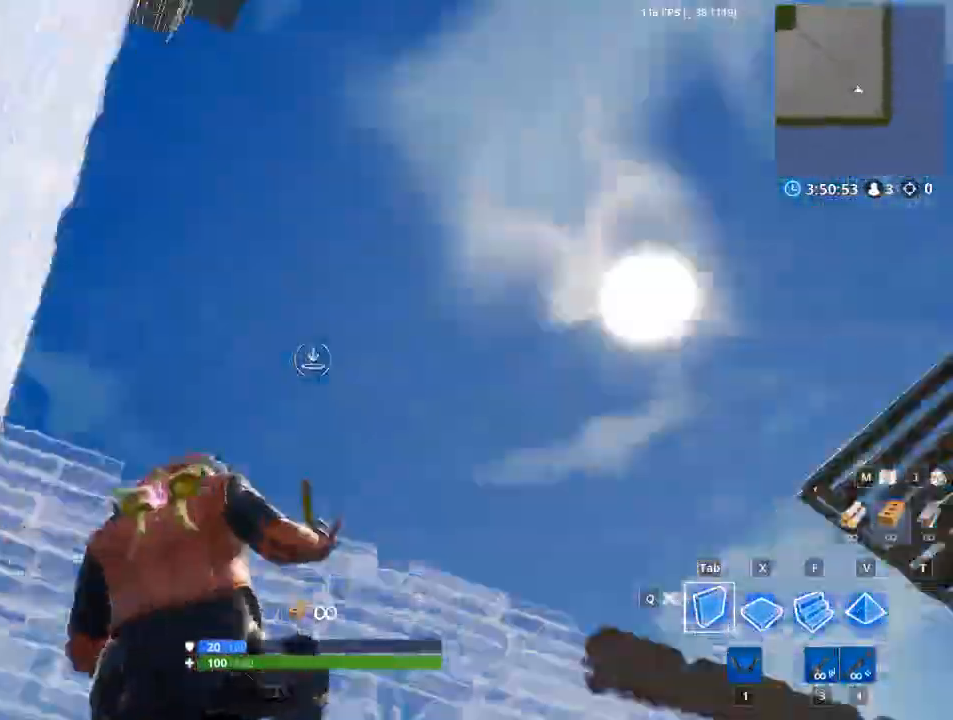
{"keys": ["a", "space", "v"], "mouse": ["left"], "events": [[50, "a", "down"], [184, "f", "down"], [367, "f", "up"], [417, "v", "down"]]}
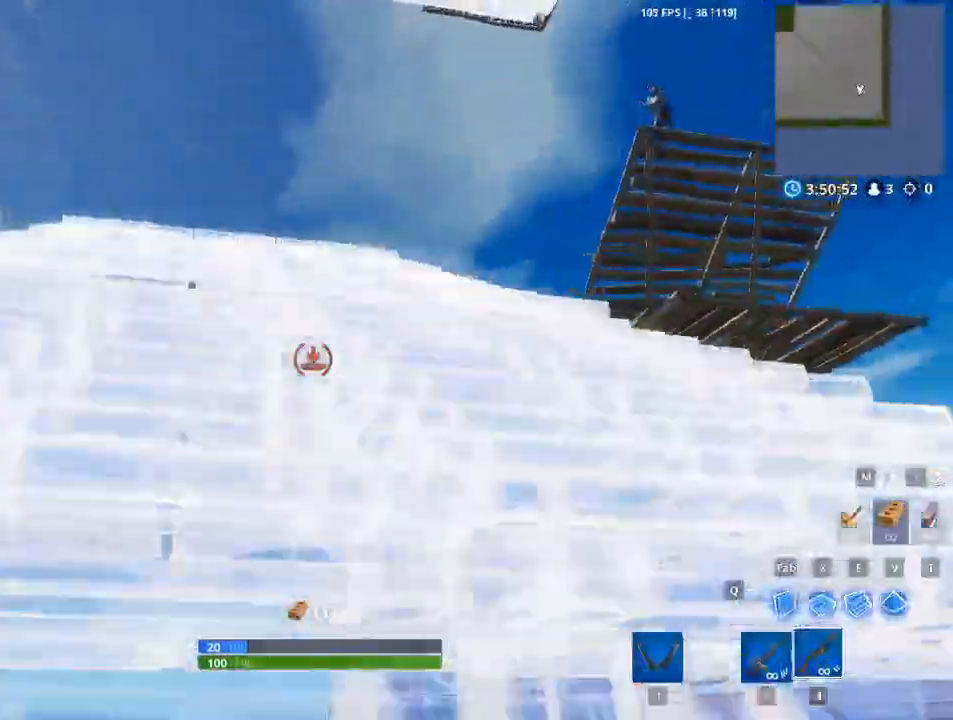
{"keys": ["a", "w"], "mouse": [], "events": [[66, "a", "up"], [66, "space", "up"], [66, "v", "up"], [66, "w", "down"], [150, "mouse_left", "up"], [433, "a", "down"]]}
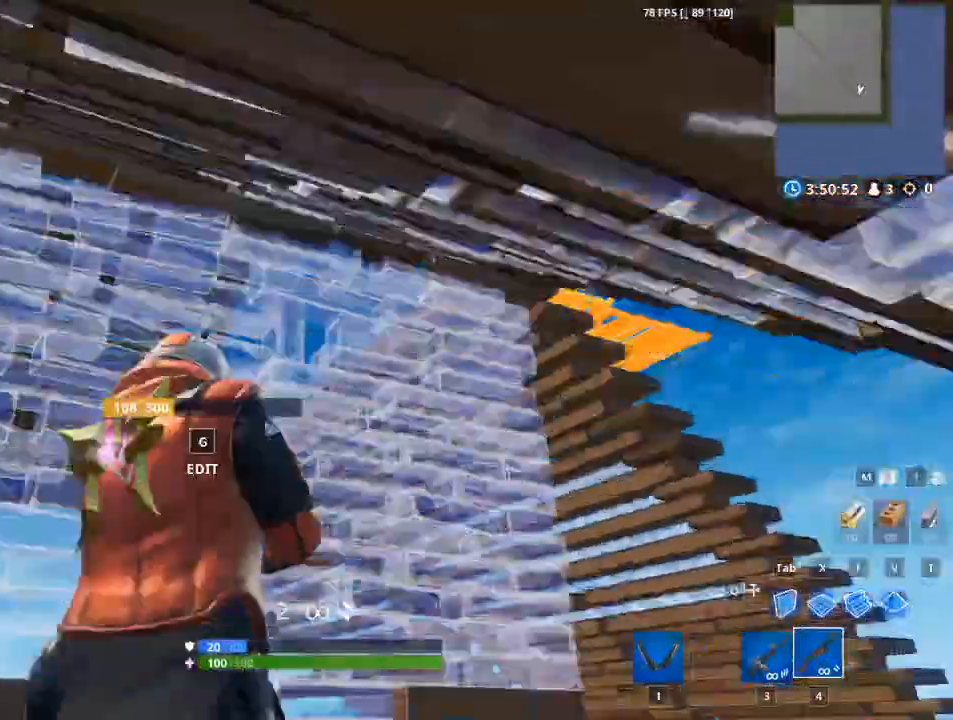
{"keys": ["a"], "mouse": [], "events": [[67, "w", "up"], [267, "a", "up"], [317, "d", "down"], [401, "d", "up"], [451, "a", "down"]]}
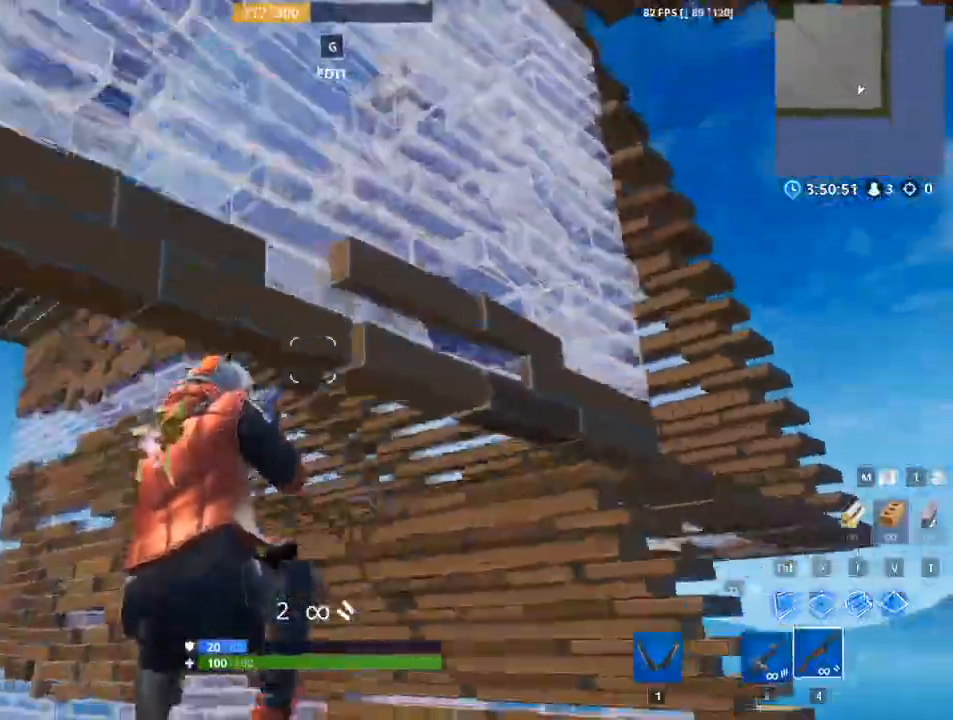
{"keys": ["d"], "mouse": [], "events": [[50, "a", "up"], [183, "d", "down"]]}
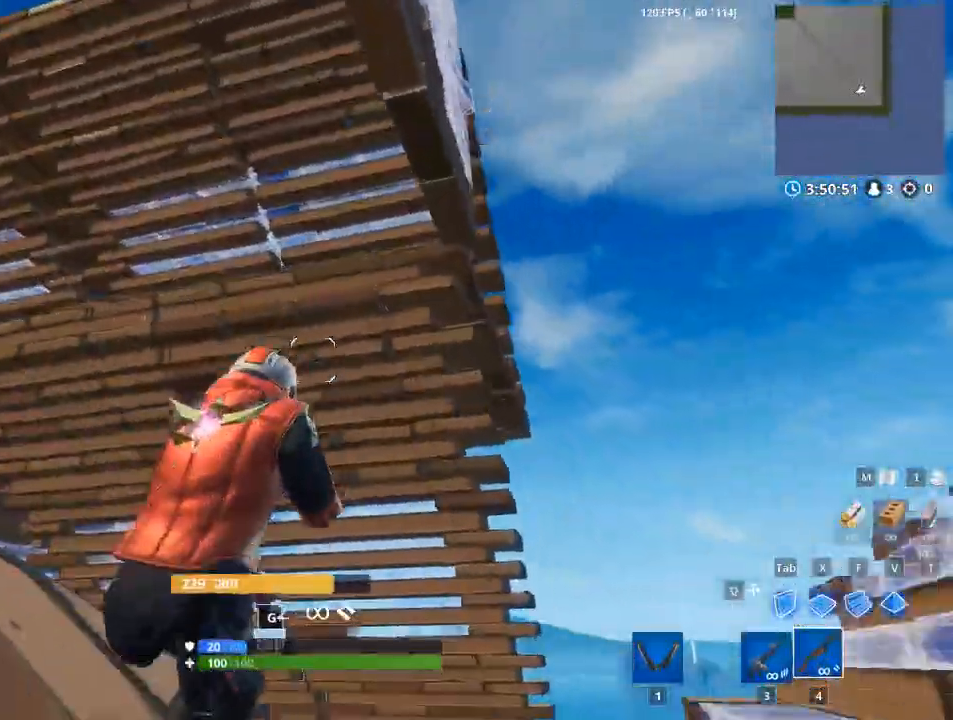
{"keys": ["d"], "mouse": [], "events": []}
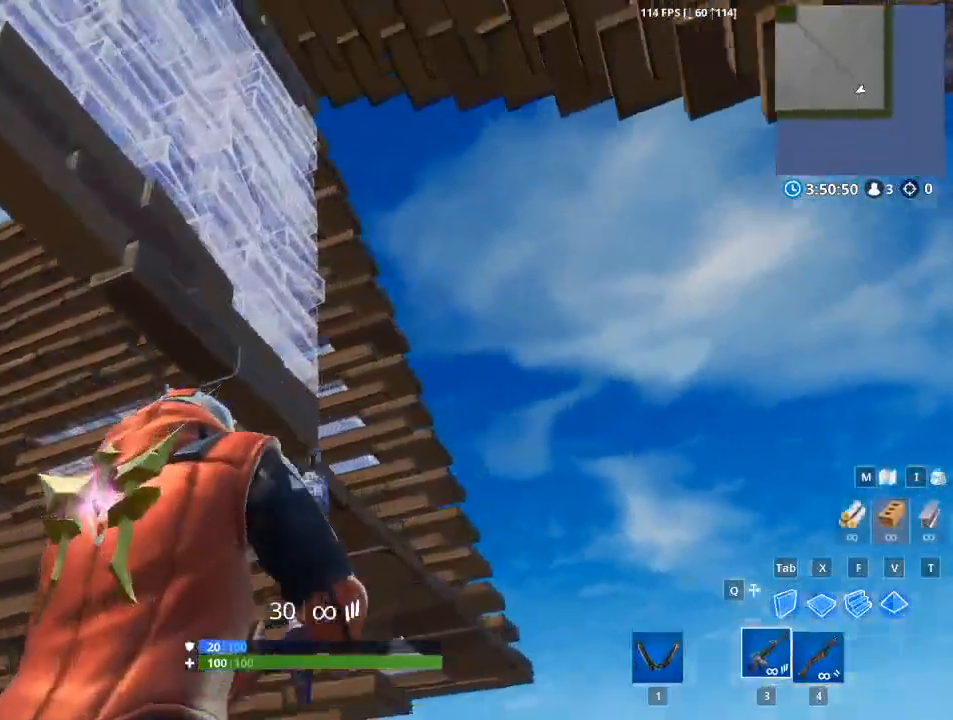
{"keys": ["d"], "mouse": ["right"], "events": [[450, "mouse_right", "down"]]}
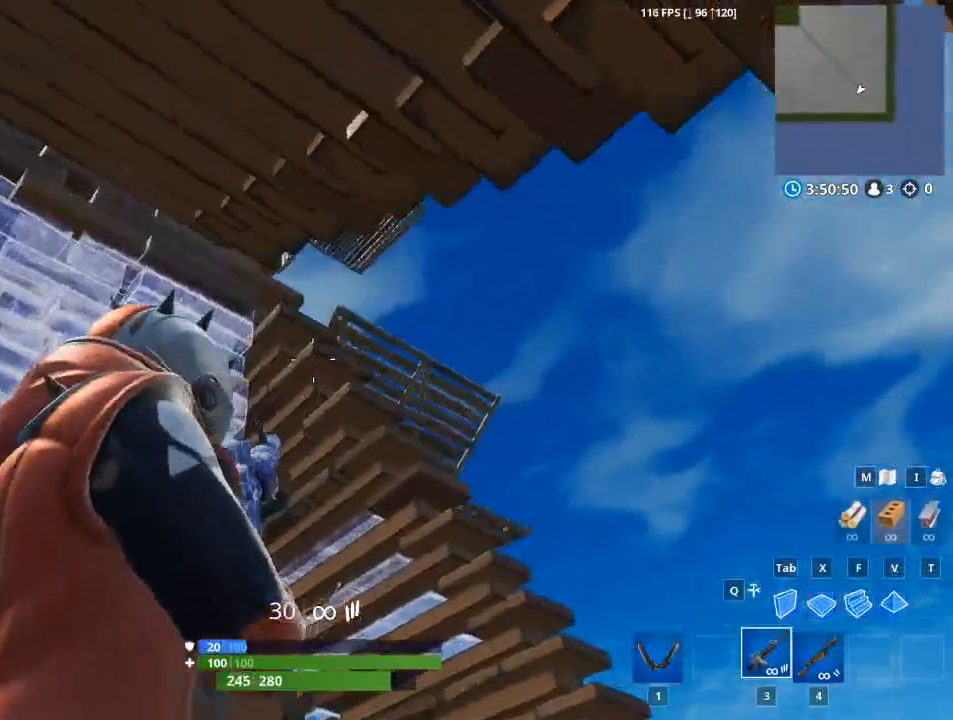
{"keys": [], "mouse": ["right"], "events": [[367, "d", "up"]]}
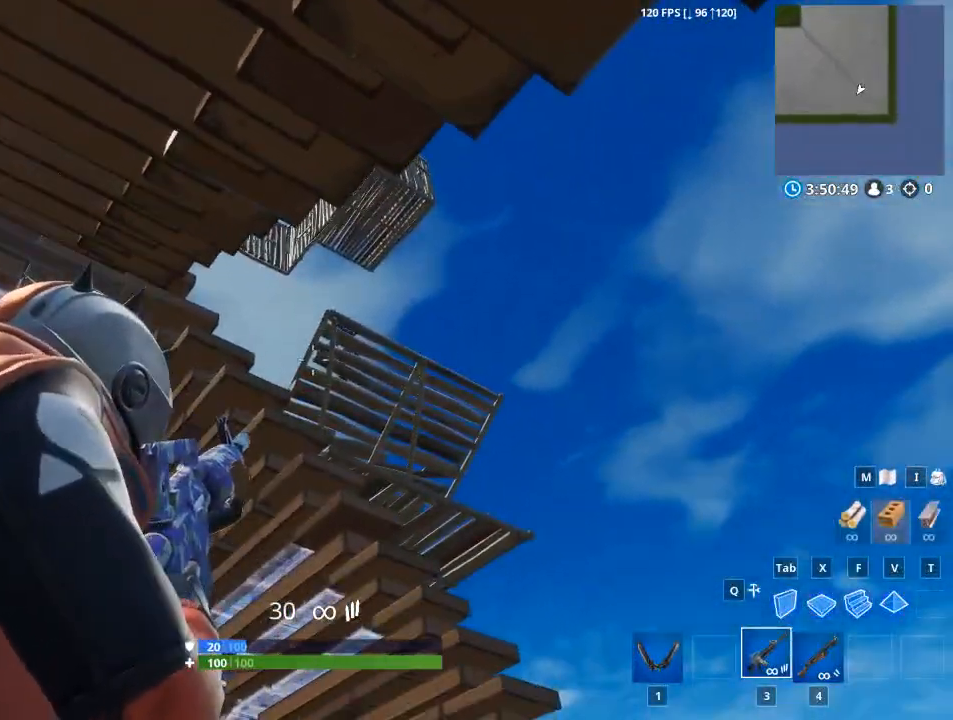
{"keys": [], "mouse": ["right"], "events": [[200, "d", "down"], [383, "d", "up"]]}
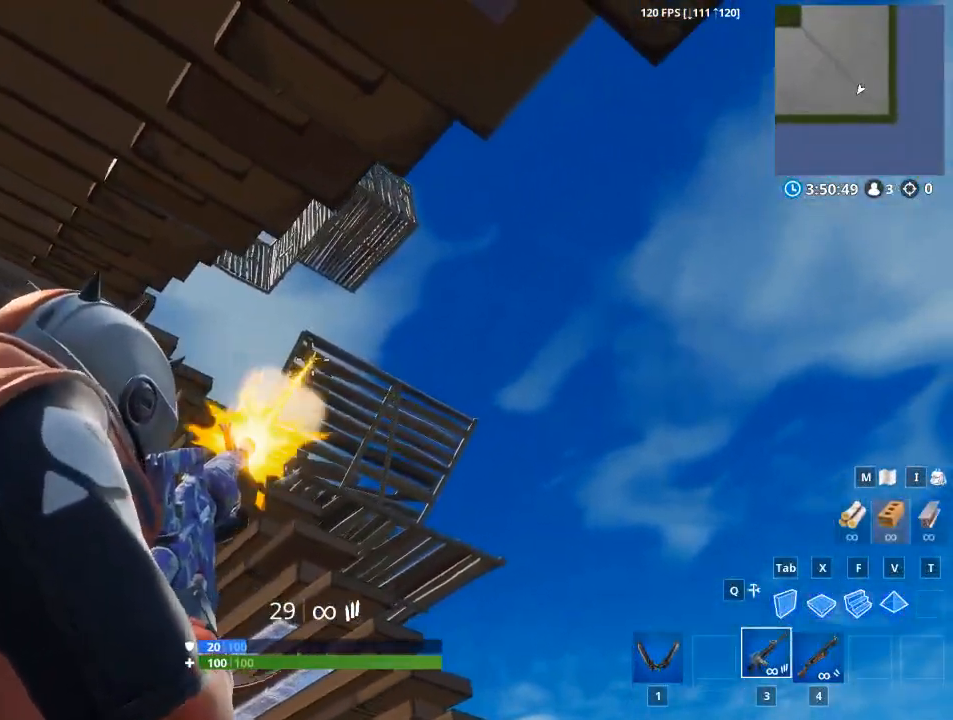
{"keys": [], "mouse": ["left", "right"], "events": [[34, "mouse_left", "down"]]}
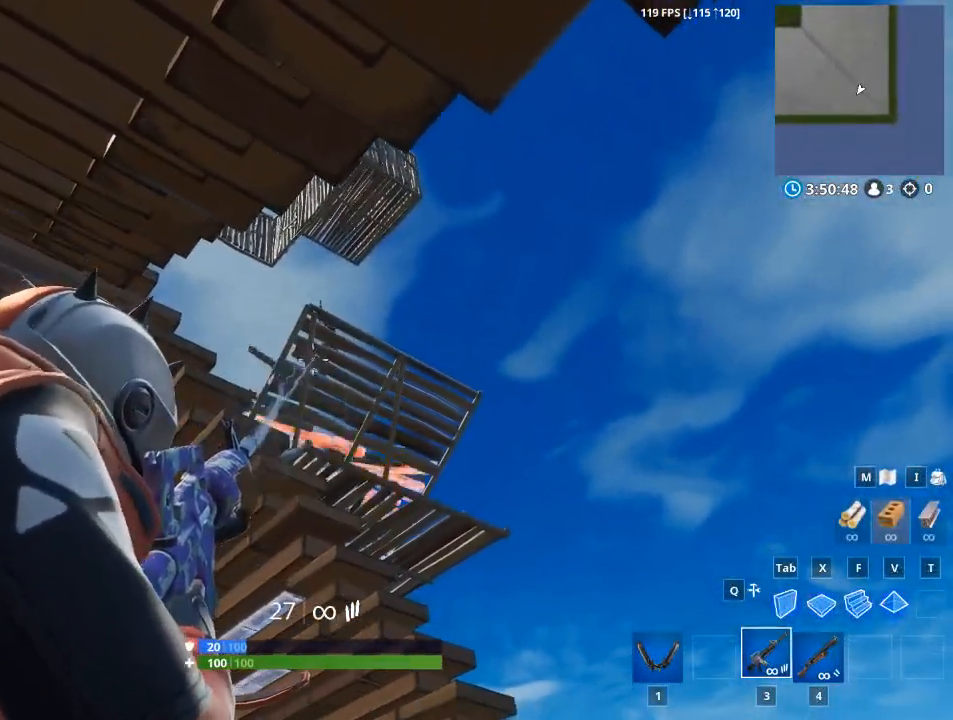
{"keys": [], "mouse": ["left", "right"], "events": []}
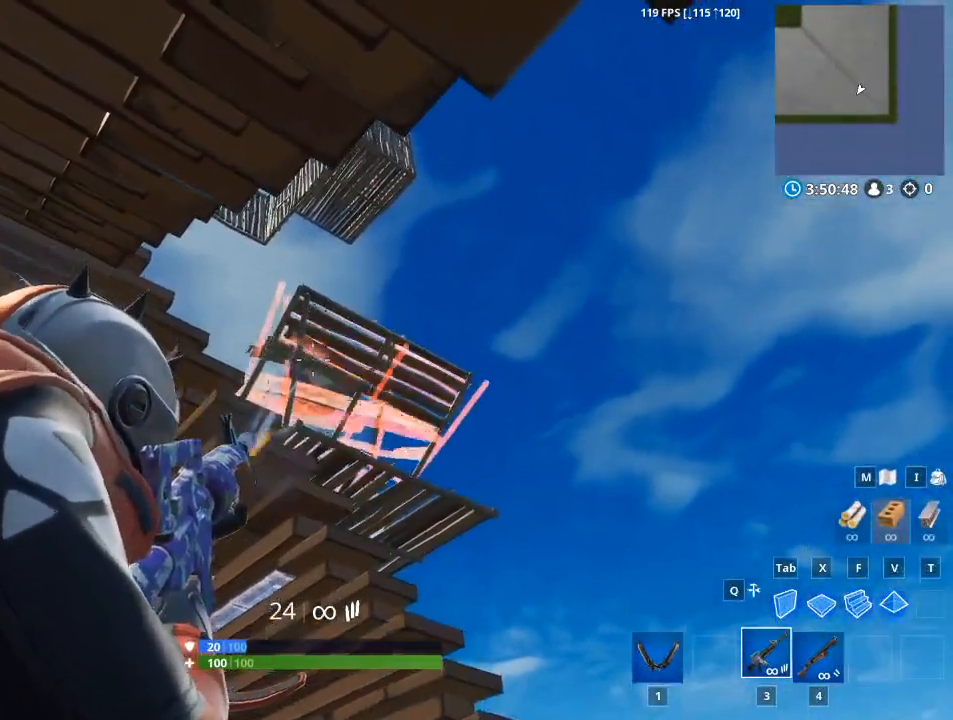
{"keys": [], "mouse": ["left", "right"], "events": []}
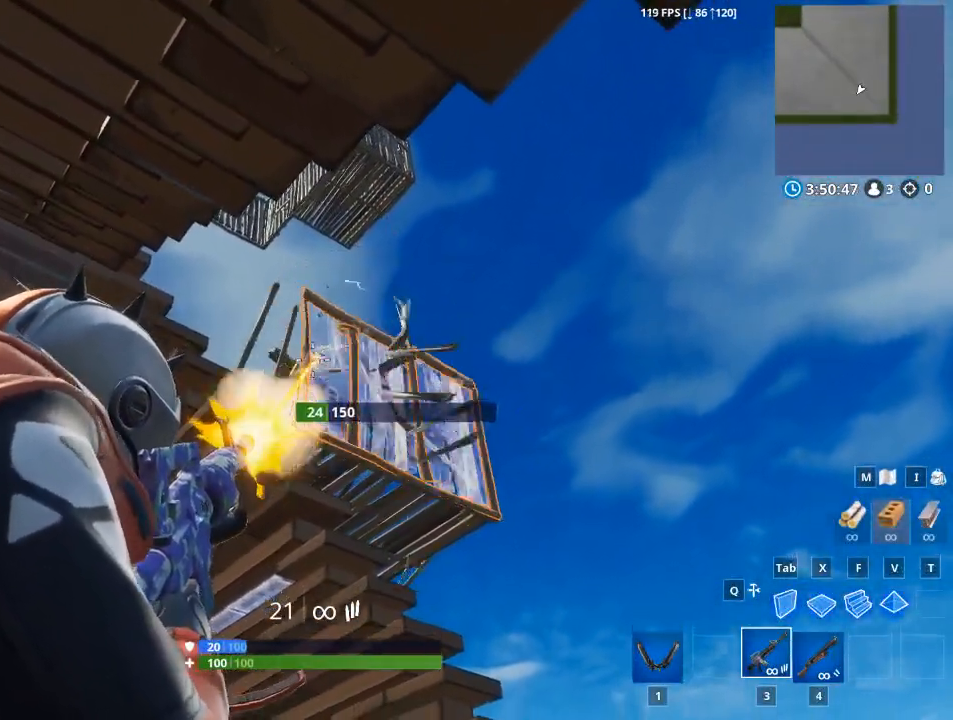
{"keys": [], "mouse": ["left", "right"], "events": []}
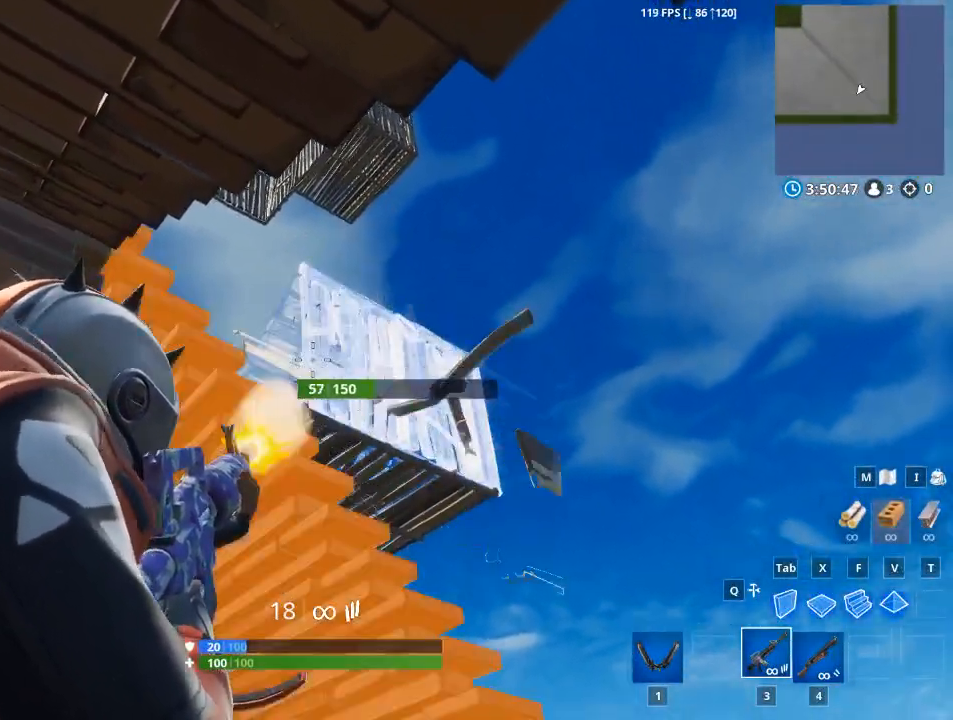
{"keys": ["a", "r", "w"], "mouse": [], "events": [[184, "a", "down"], [234, "r", "down"], [284, "w", "down"], [317, "mouse_right", "up"], [317, "r", "up"], [367, "mouse_left", "up"], [417, "r", "down"]]}
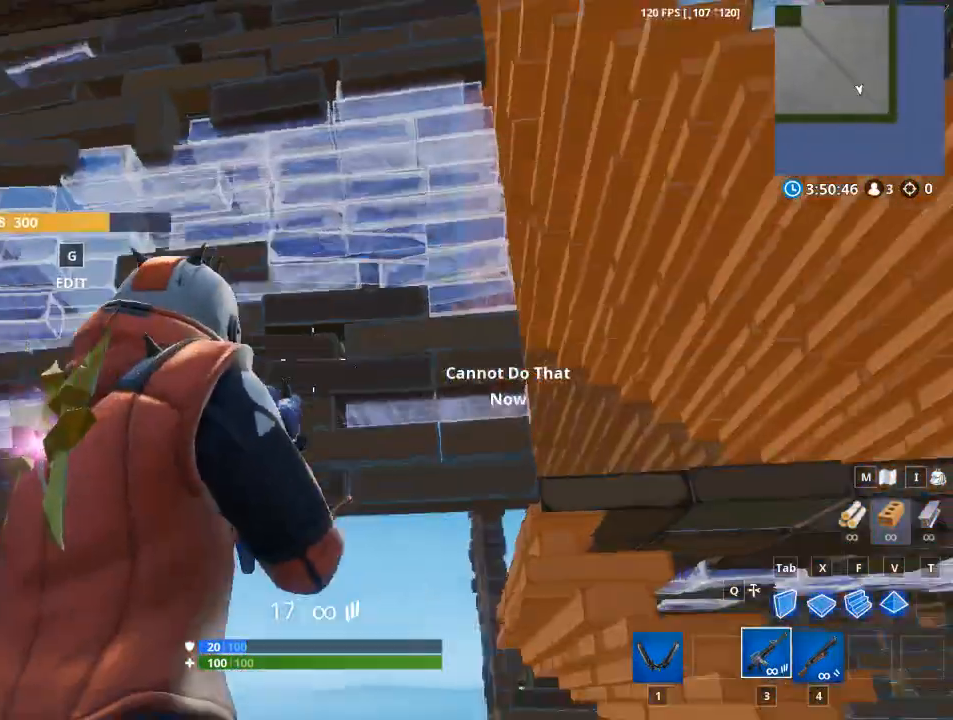
{"keys": ["w"], "mouse": [], "events": [[83, "r", "up"], [134, "r", "down"], [250, "r", "up"], [350, "r", "down"], [400, "a", "up"], [501, "r", "up"]]}
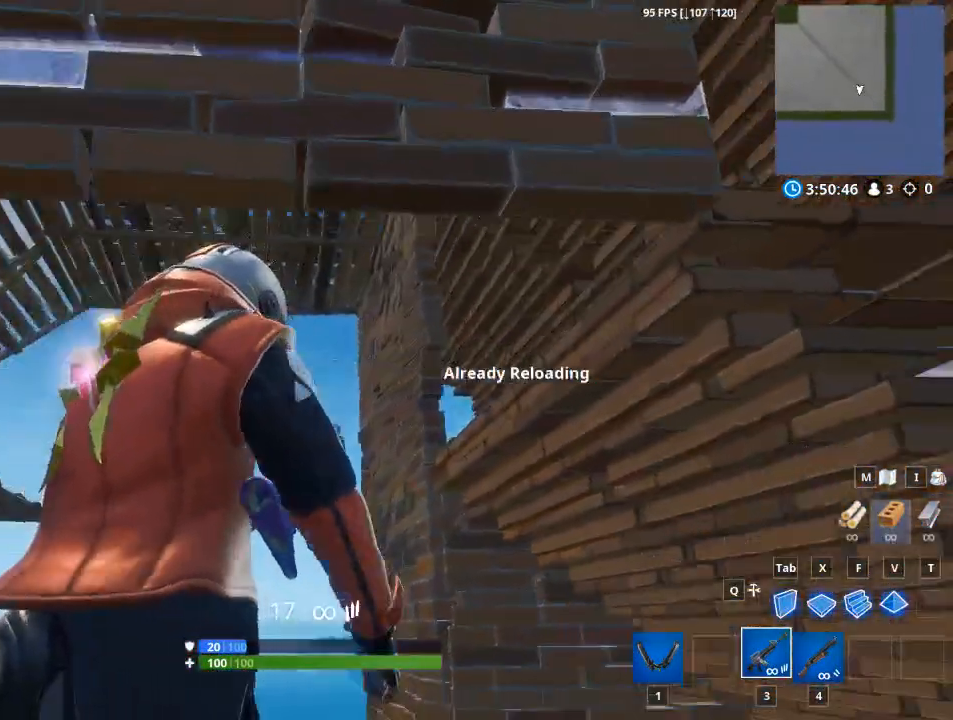
{"keys": ["w"], "mouse": [], "events": [[183, "a", "down"], [367, "a", "up"]]}
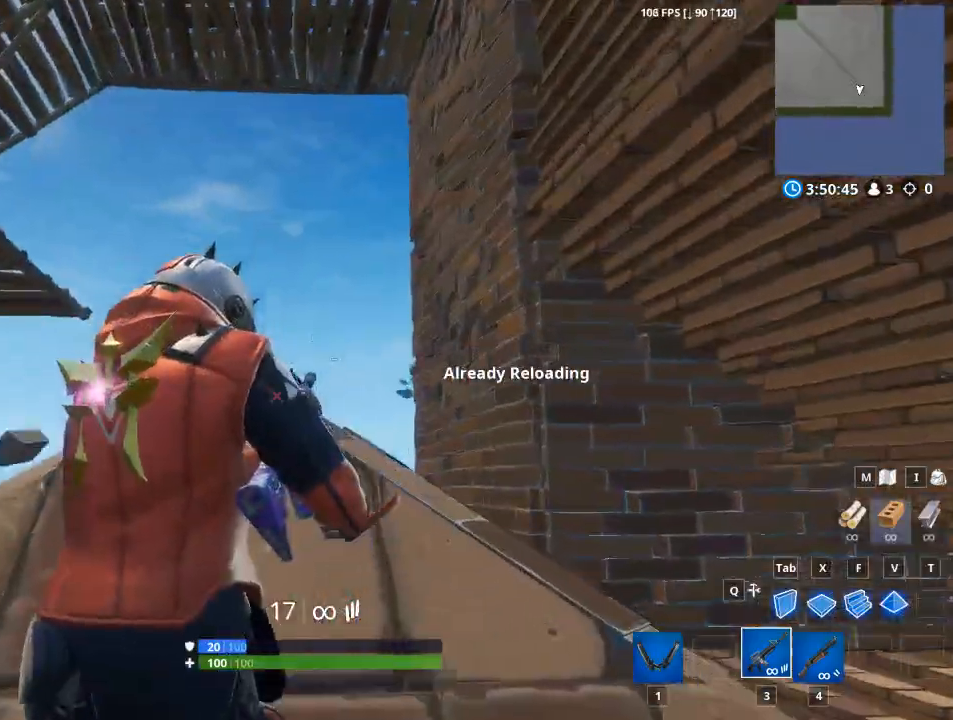
{"keys": ["w"], "mouse": [], "events": []}
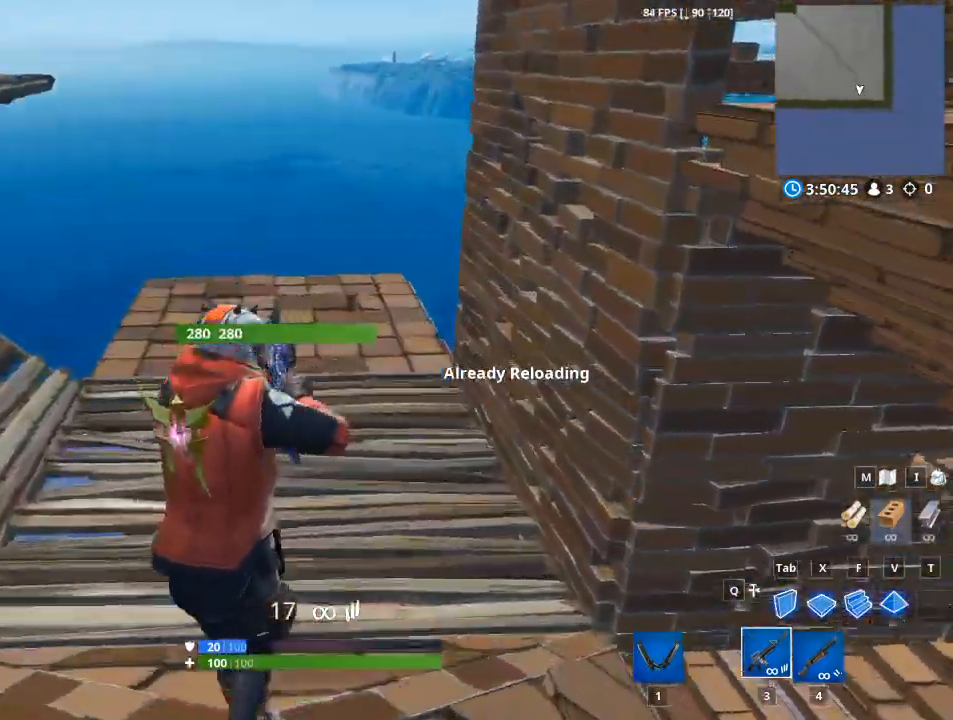
{"keys": ["f", "w"], "mouse": ["left"], "events": [[250, "a", "down"], [350, "f", "down"], [400, "a", "up"], [500, "mouse_left", "down"]]}
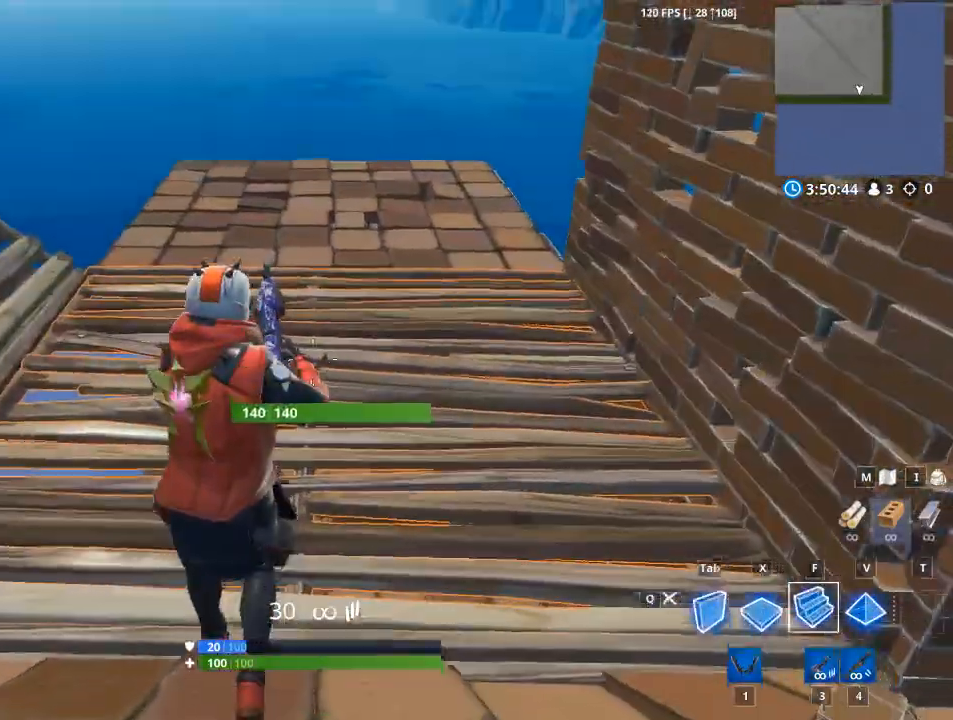
{"keys": ["w"], "mouse": [], "events": [[83, "f", "up"], [234, "a", "down"], [267, "mouse_left", "up"], [467, "a", "up"]]}
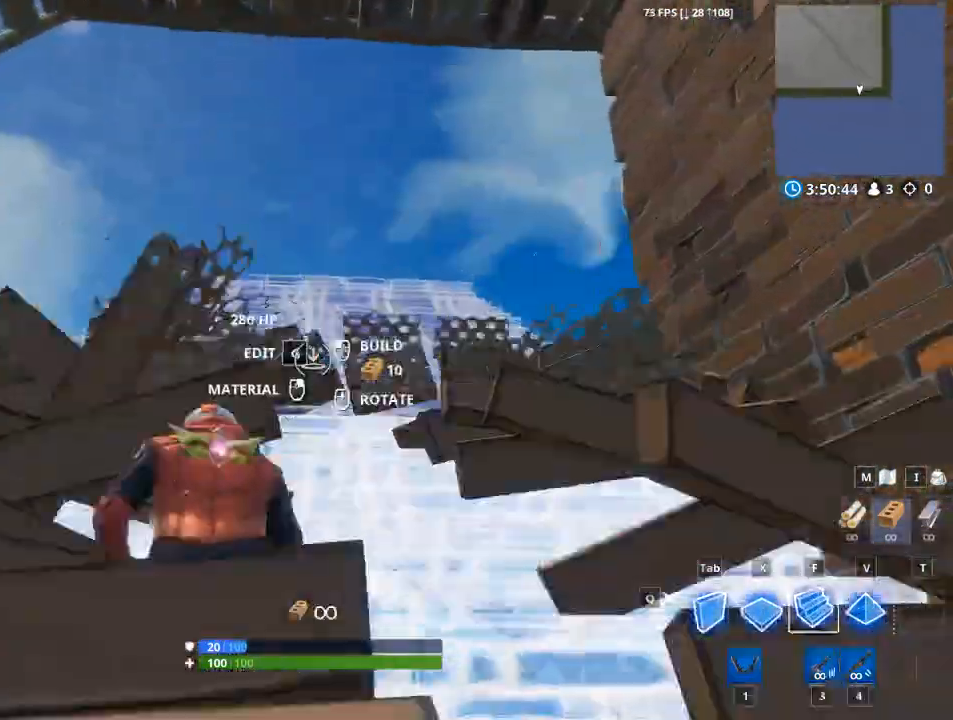
{"keys": ["a", "w"], "mouse": [], "events": [[16, "mouse_left", "down"], [250, "mouse_left", "up"], [283, "a", "down"]]}
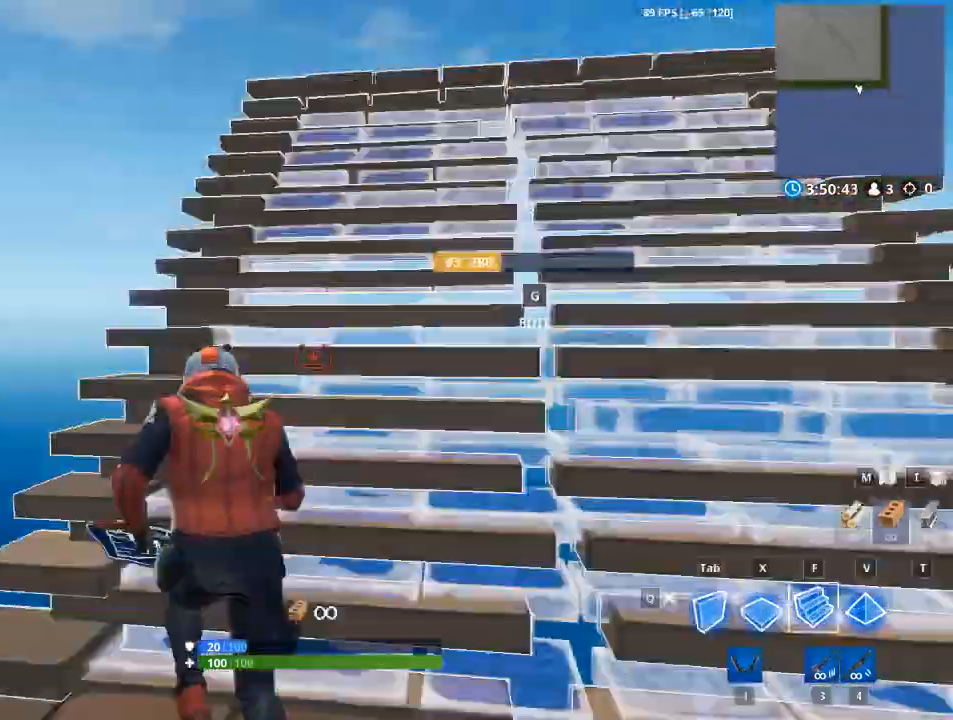
{"keys": ["w"], "mouse": ["left"], "events": [[17, "a", "up"], [250, "mouse_left", "down"], [250, "tab", "down"], [501, "tab", "up"]]}
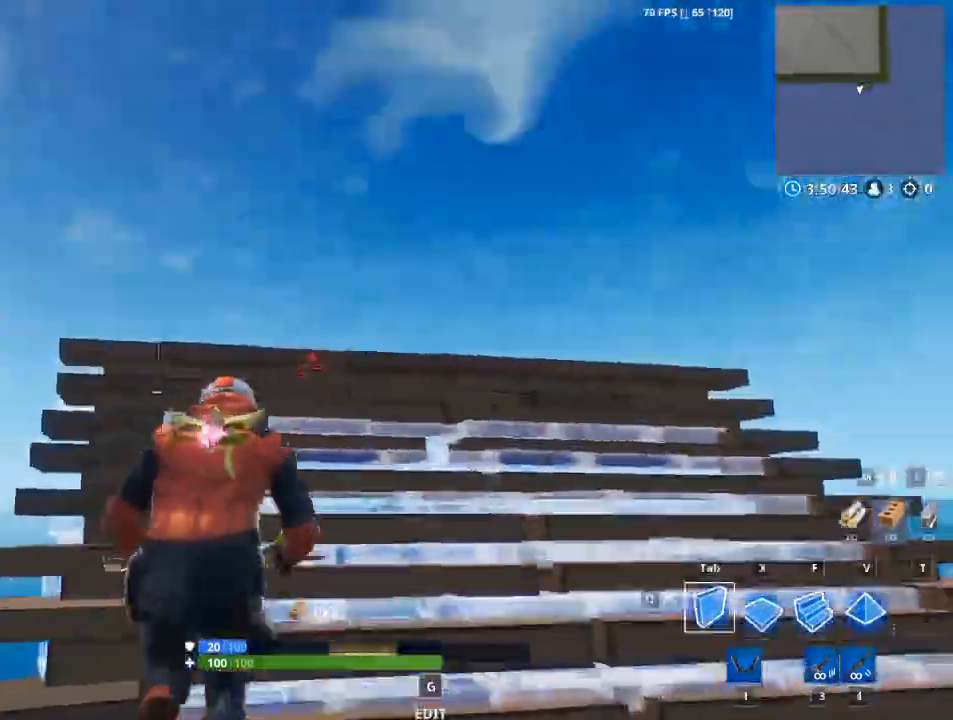
{"keys": ["a", "f", "space"], "mouse": ["left"], "events": [[133, "a", "down"], [133, "space", "down"], [183, "w", "up"], [266, "space", "up"], [367, "f", "down"], [467, "space", "down"]]}
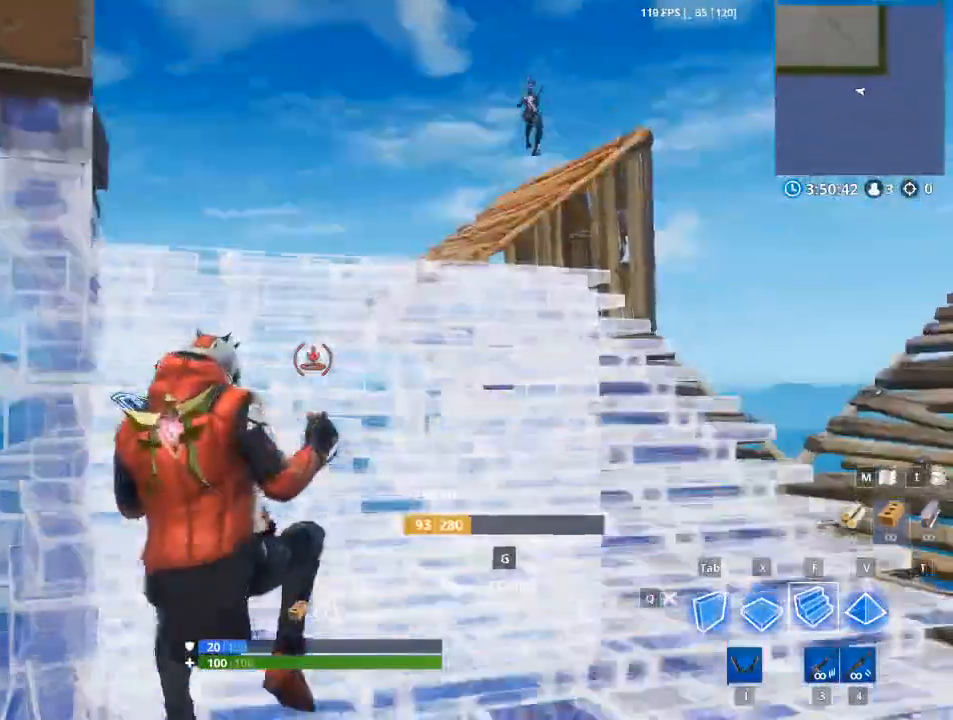
{"keys": ["d", "w"], "mouse": [], "events": [[50, "w", "down"], [100, "a", "up"], [100, "f", "up"], [100, "space", "up"], [367, "mouse_left", "up"], [484, "d", "down"]]}
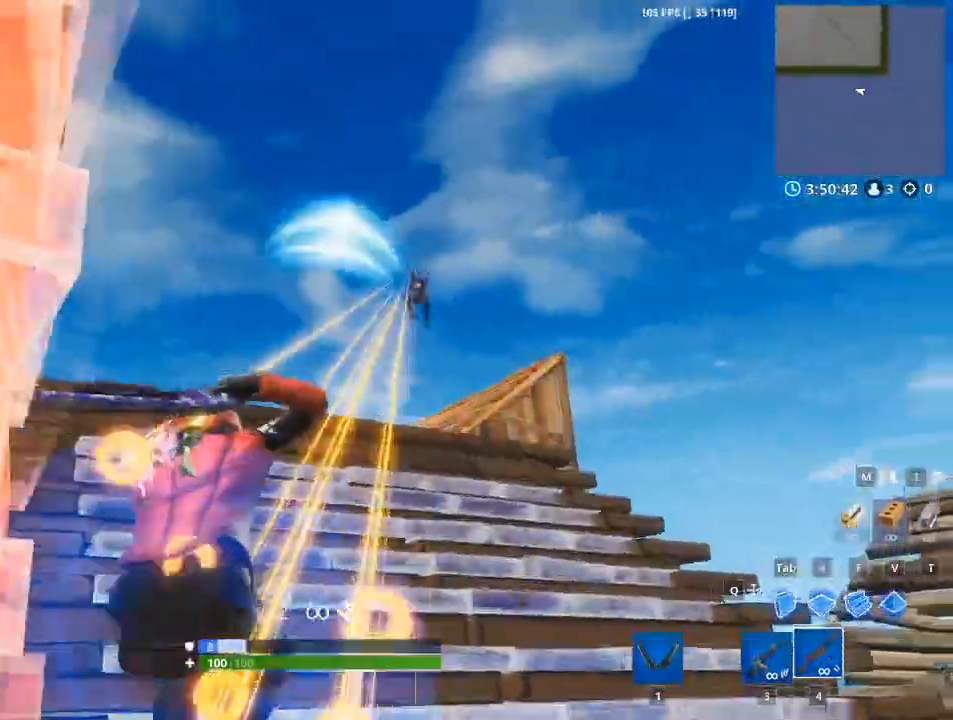
{"keys": ["tab", "w"], "mouse": ["left"], "events": [[116, "d", "up"], [216, "mouse_left", "down"], [216, "x", "down"], [400, "tab", "down"], [400, "x", "up"]]}
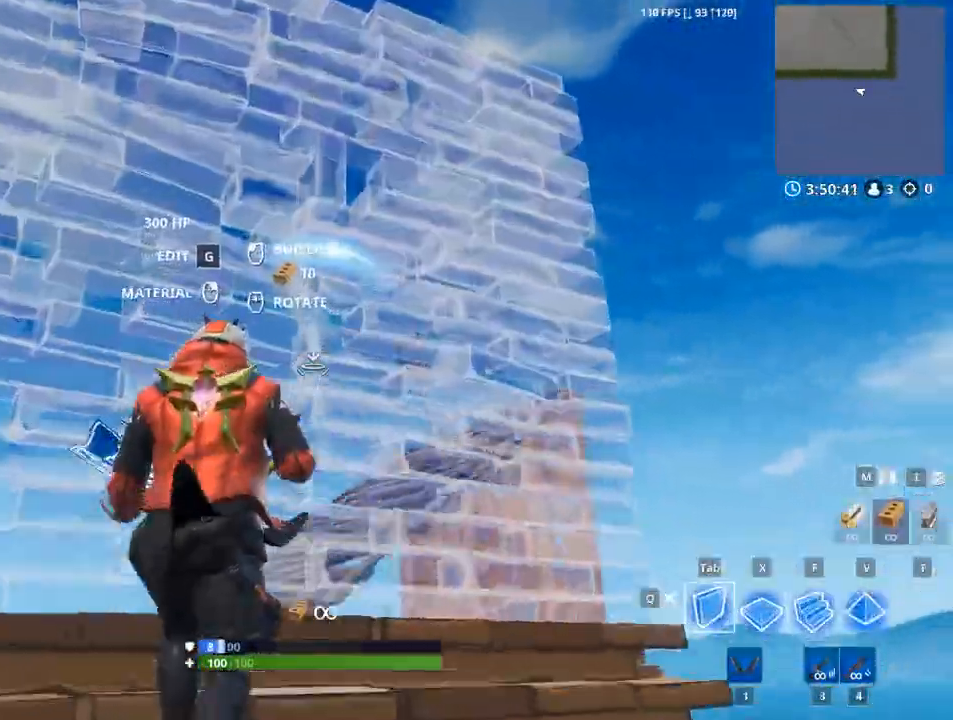
{"keys": [], "mouse": [], "events": [[33, "d", "down"], [33, "tab", "up"], [83, "w", "up"], [267, "mouse_left", "up"], [467, "d", "up"]]}
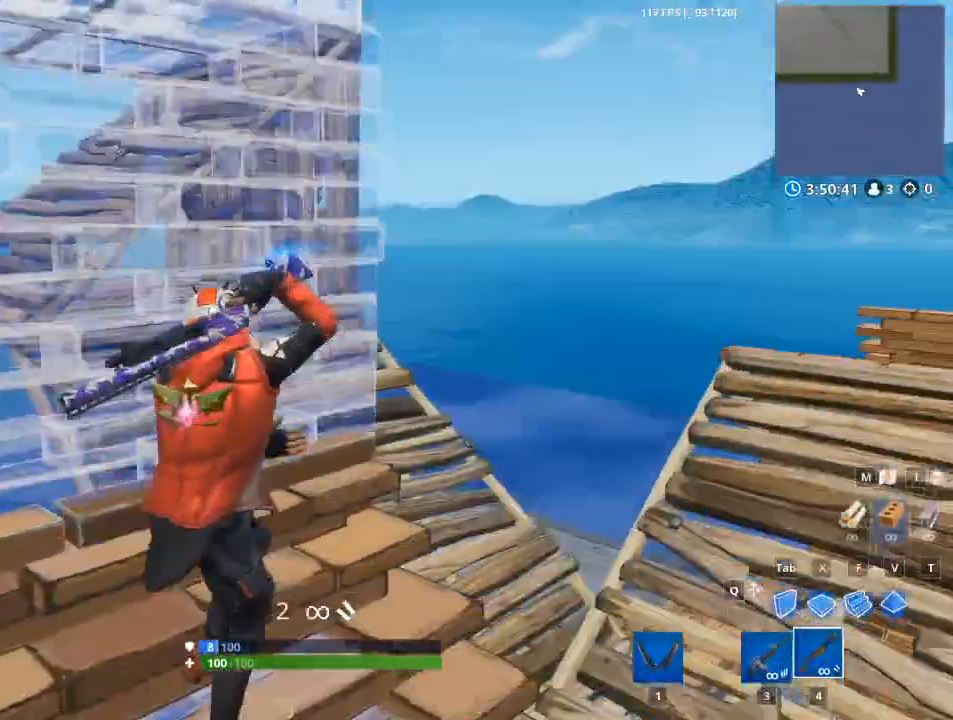
{"keys": ["a", "f"], "mouse": ["left"], "events": [[50, "a", "down"], [100, "space", "down"], [200, "x", "down"], [283, "mouse_left", "down"], [333, "space", "up"], [433, "f", "down"], [433, "x", "up"]]}
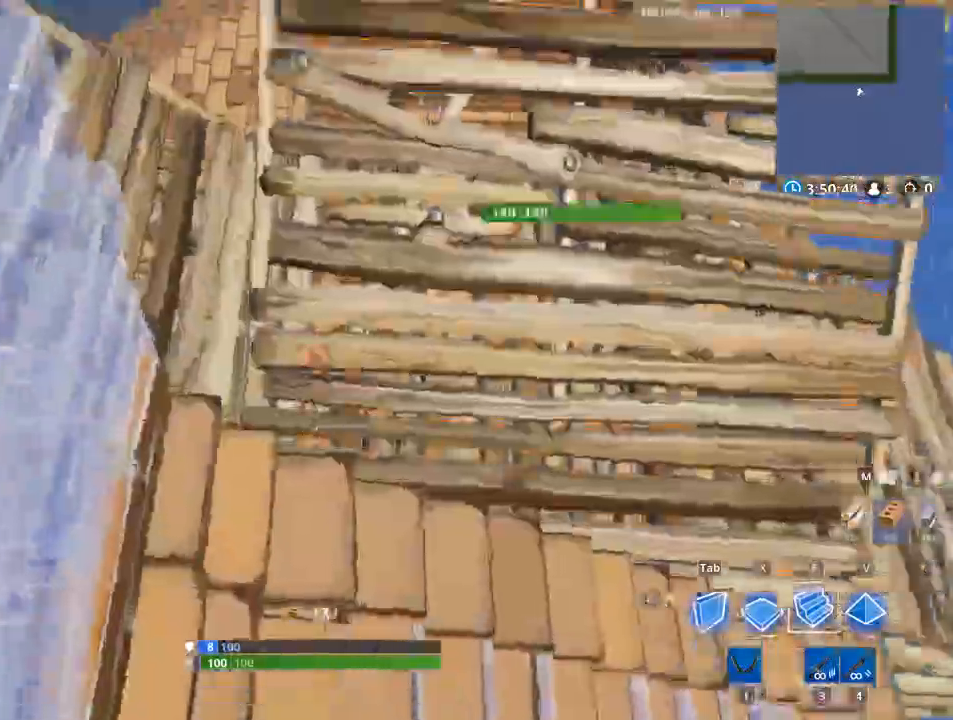
{"keys": ["d"], "mouse": []}
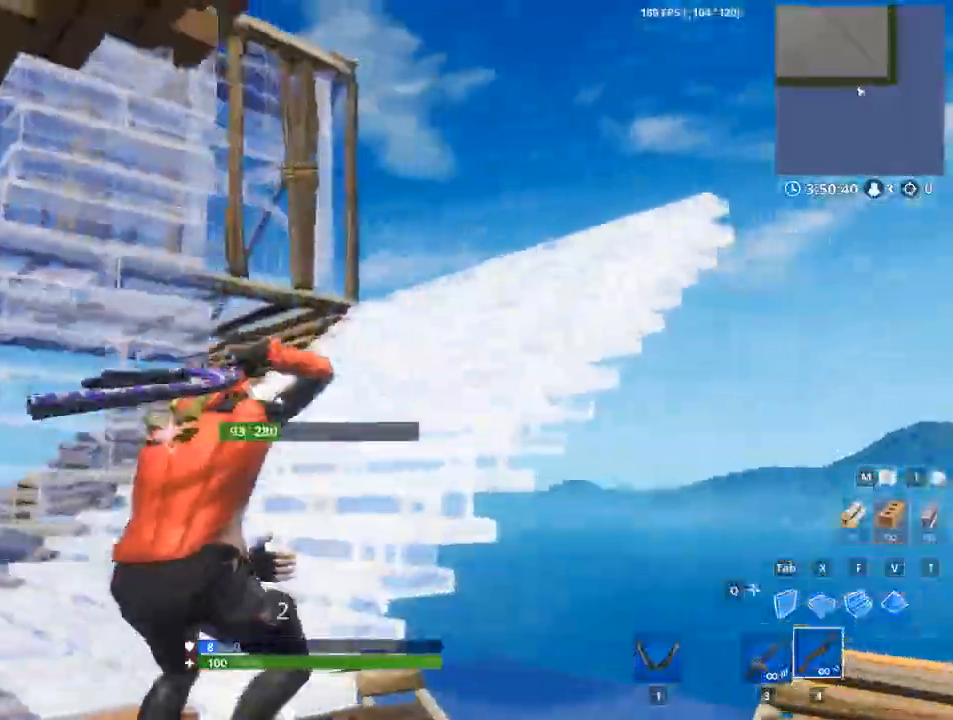
{"keys": ["d", "space", "w"], "mouse": [], "events": [[266, "space", "down"], [417, "w", "down"]]}